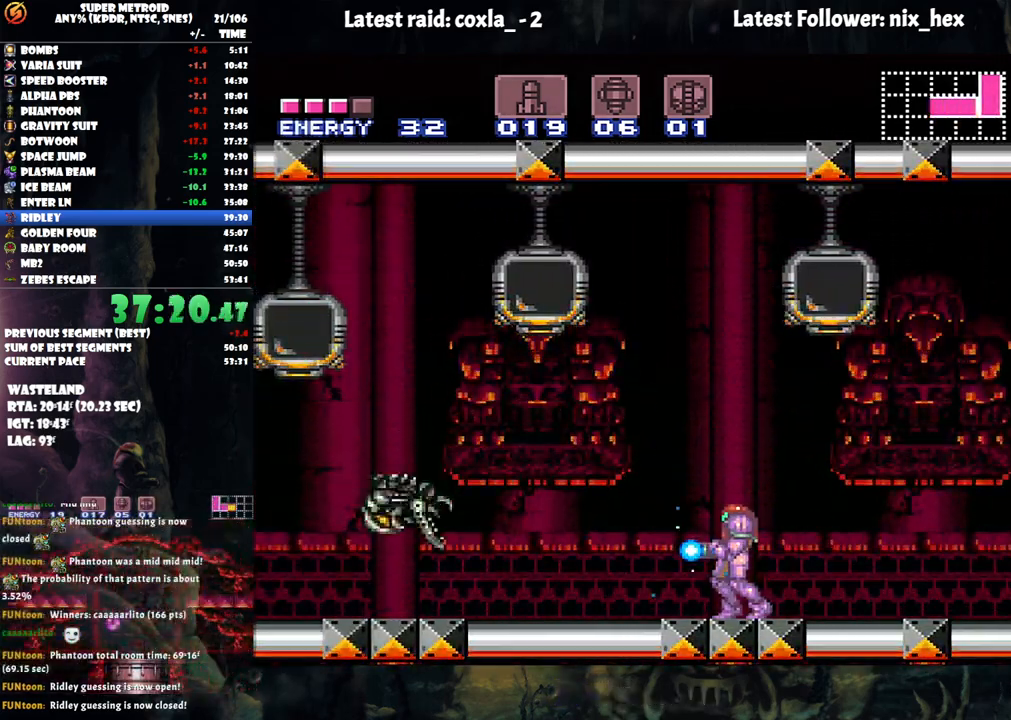
Gameplay with a controller (Nintendo layout); each line is a JSON object with the inputs held at the frame after it. "events" lists button and stick changes between this image and that frame as [ms after this image, input, new state], when the widget could be followed in between. Not read: L3 R3.
{"buttons": ["Y"], "events": []}
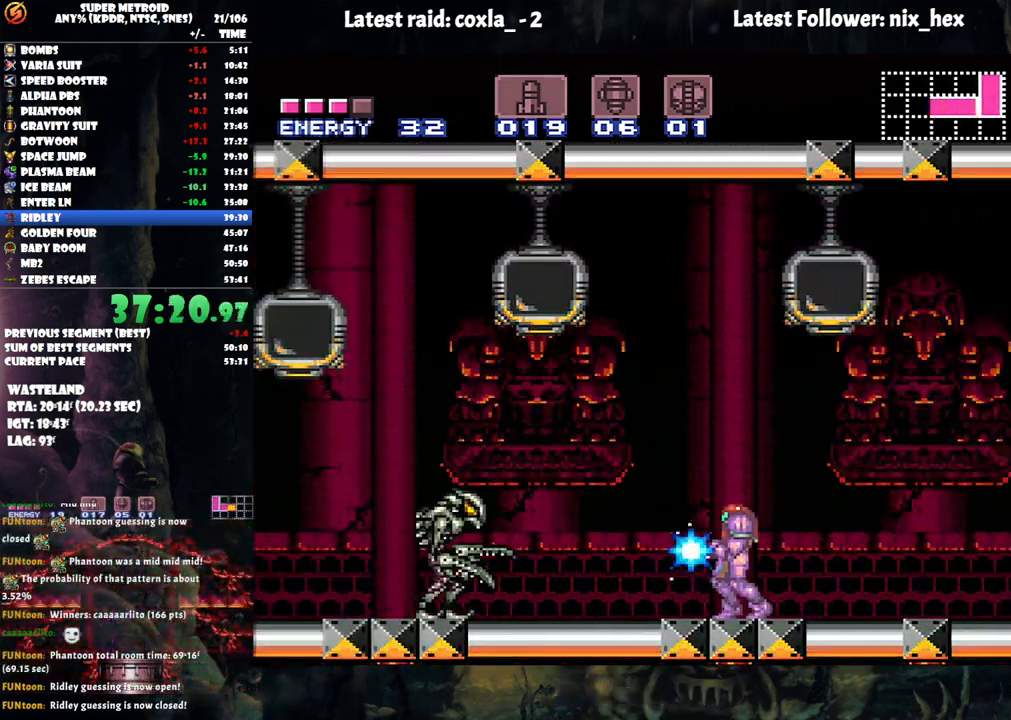
{"buttons": ["B", "Y", "DPAD_DOWN"], "events": [[33, "B", "down"], [100, "DPAD_DOWN", "down"]]}
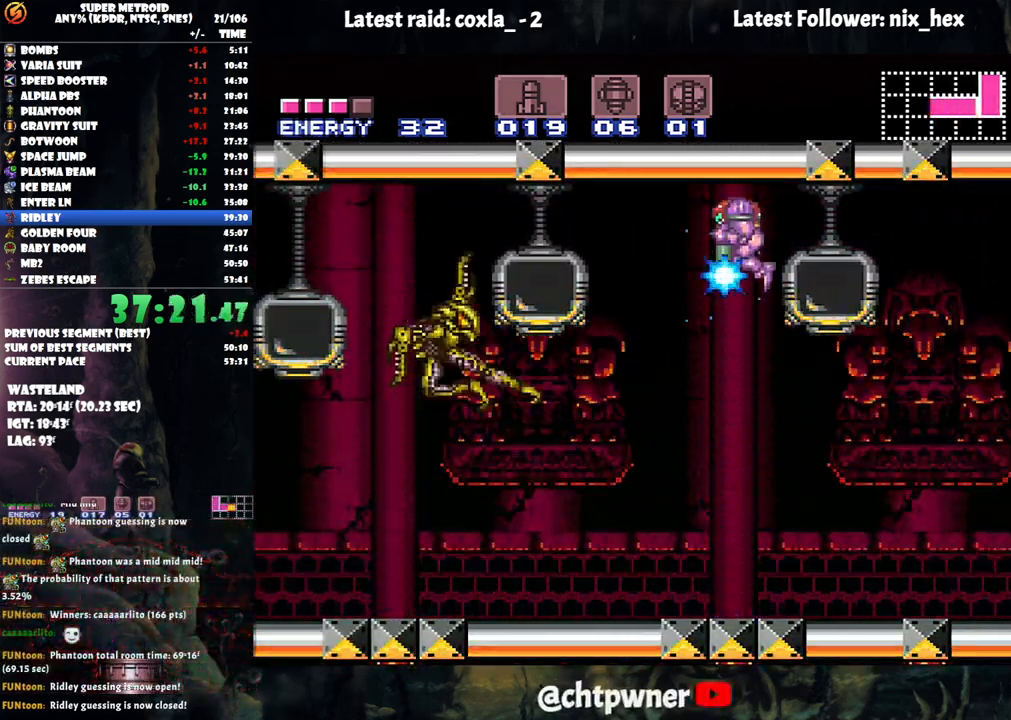
{"buttons": ["A"], "events": [[17, "B", "up"], [33, "Y", "up"], [267, "A", "down"], [267, "DPAD_DOWN", "up"]]}
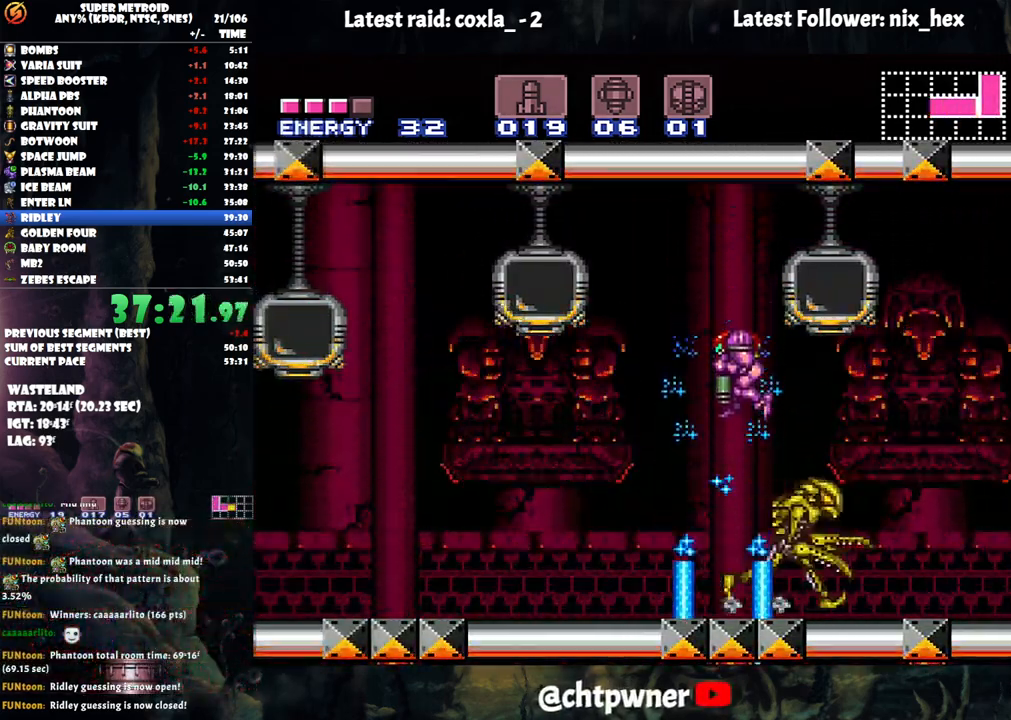
{"buttons": ["A", "B", "DPAD_RIGHT"], "events": [[333, "DPAD_RIGHT", "down"], [417, "B", "down"]]}
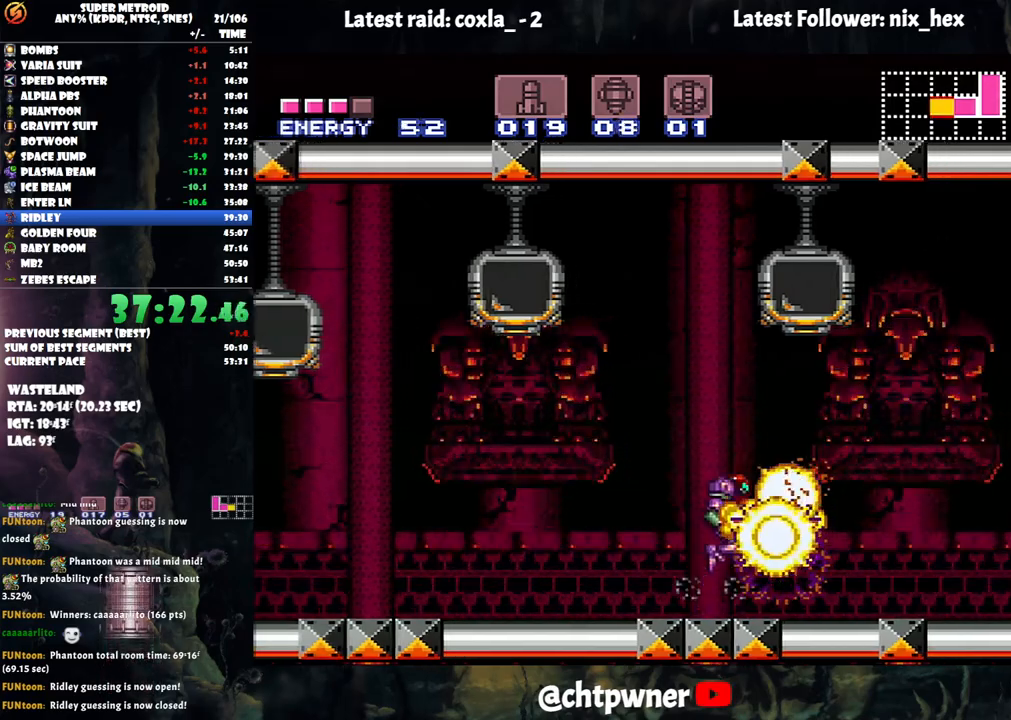
{"buttons": ["A", "DPAD_LEFT"], "events": [[50, "B", "up"], [150, "DPAD_RIGHT", "up"], [200, "DPAD_LEFT", "down"]]}
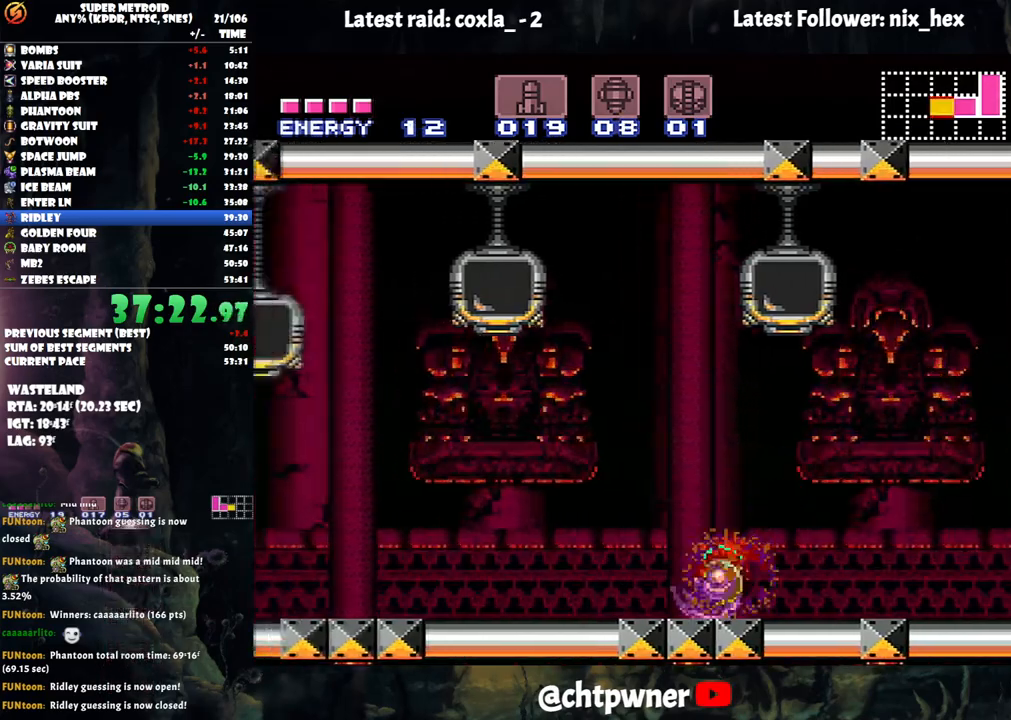
{"buttons": [], "events": [[433, "A", "up"], [500, "DPAD_LEFT", "up"]]}
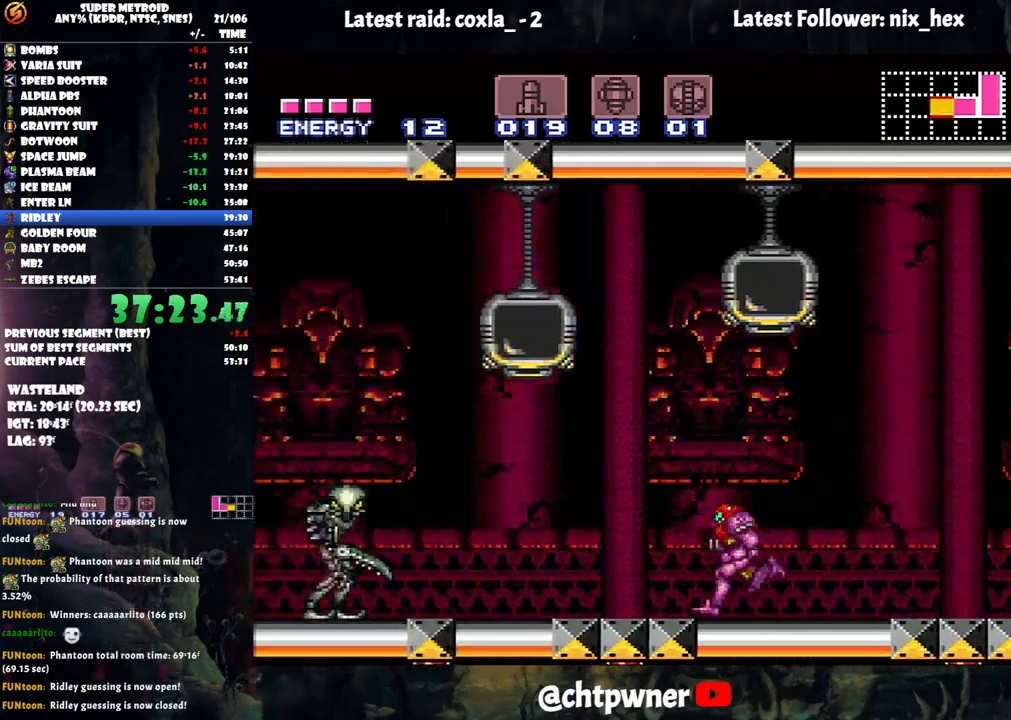
{"buttons": ["B", "Y"], "events": [[33, "Y", "down"], [433, "B", "down"]]}
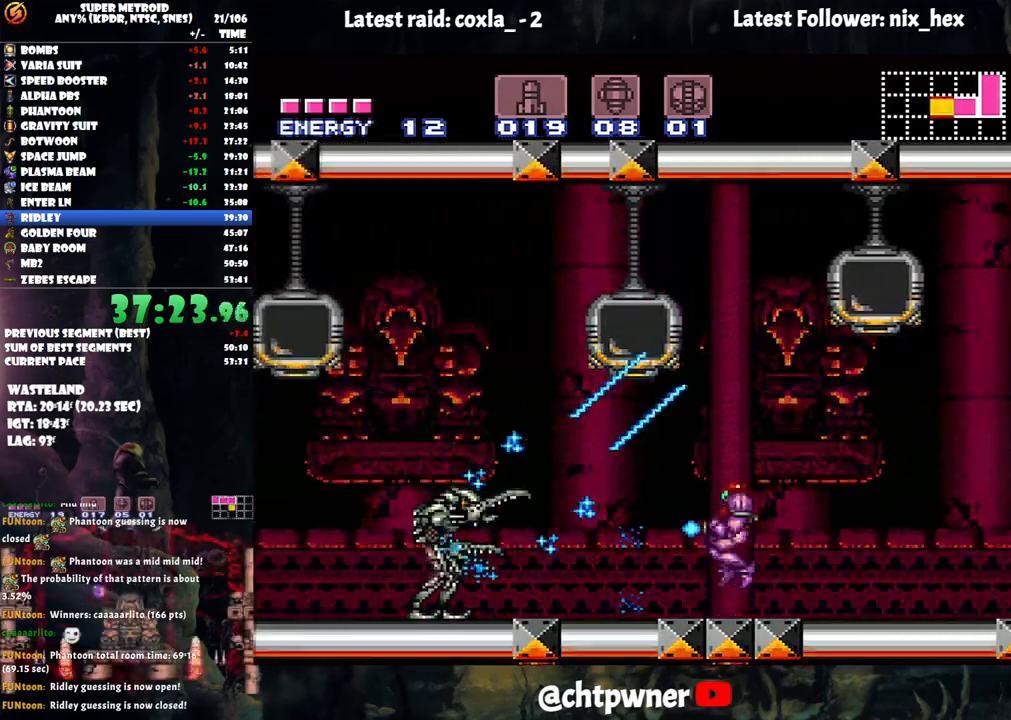
{"buttons": ["Y"], "events": [[167, "B", "up"]]}
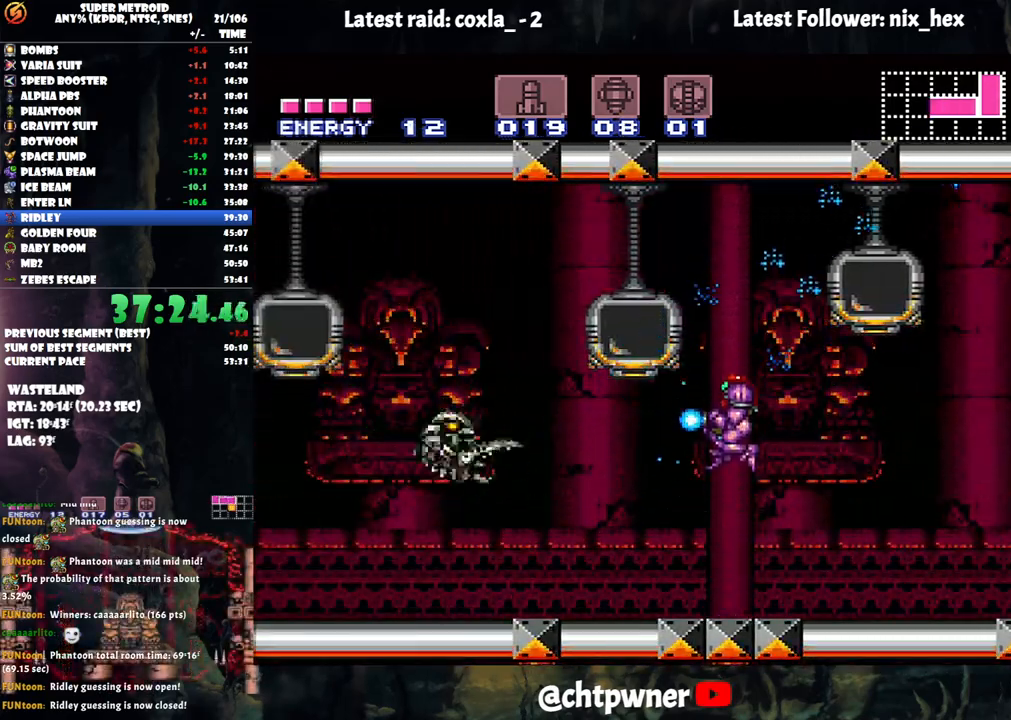
{"buttons": ["Y", "DPAD_RIGHT"], "events": [[450, "DPAD_RIGHT", "down"]]}
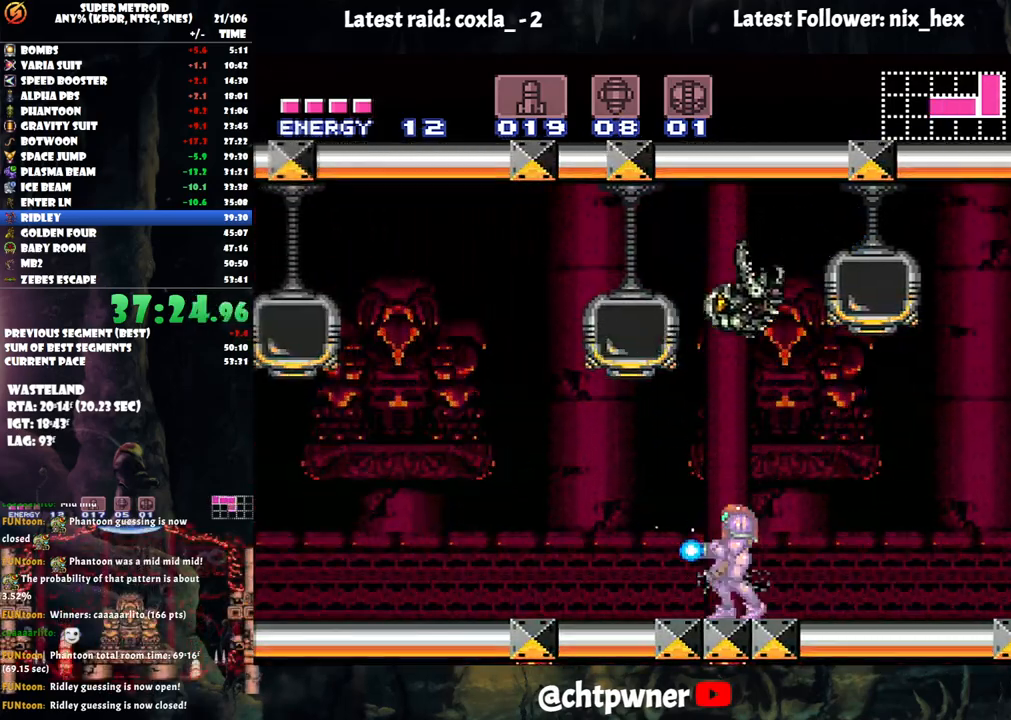
{"buttons": ["Y"], "events": [[167, "DPAD_RIGHT", "up"], [233, "DPAD_LEFT", "down"], [417, "DPAD_LEFT", "up"]]}
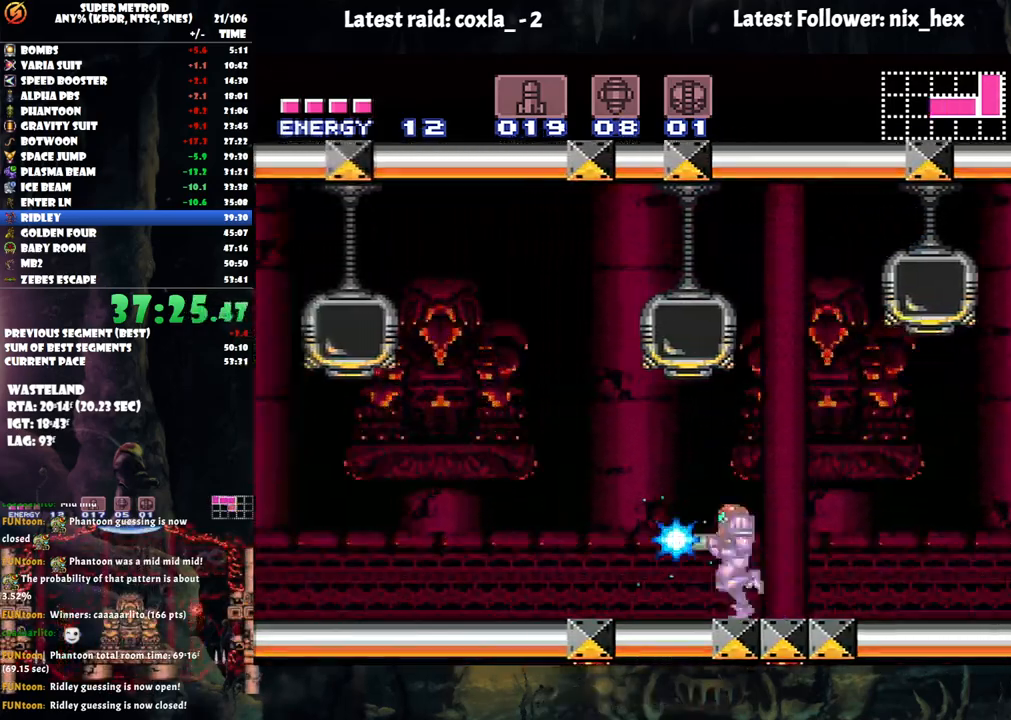
{"buttons": ["Y", "DPAD_RIGHT"], "events": [[50, "DPAD_RIGHT", "down"]]}
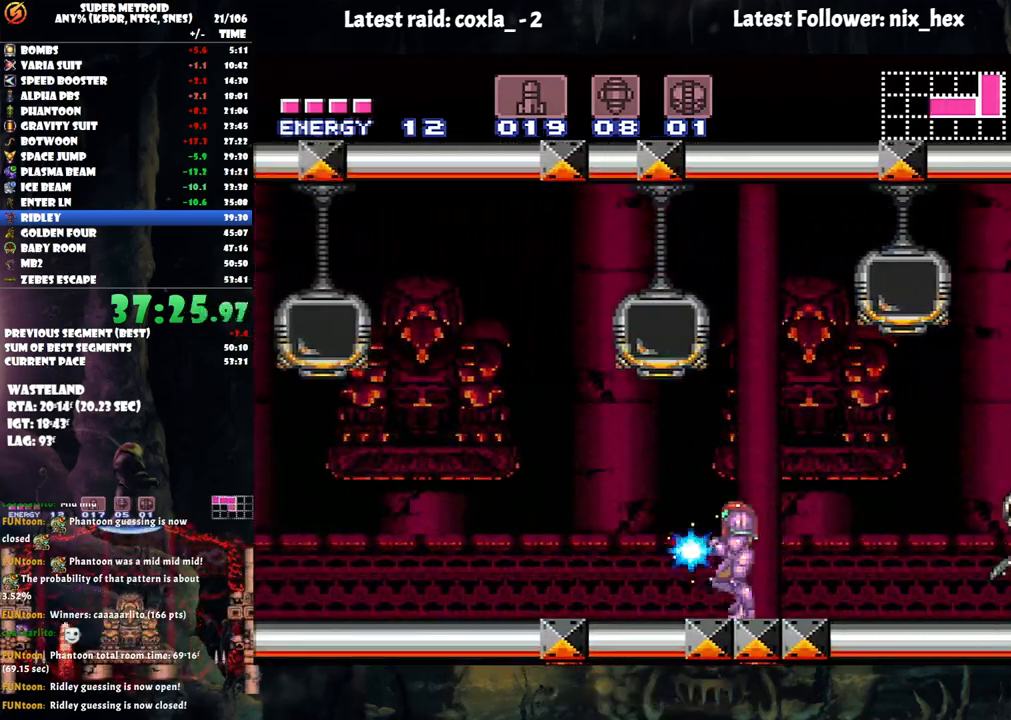
{"buttons": ["B", "Y"], "events": [[150, "DPAD_RIGHT", "up"], [267, "B", "down"]]}
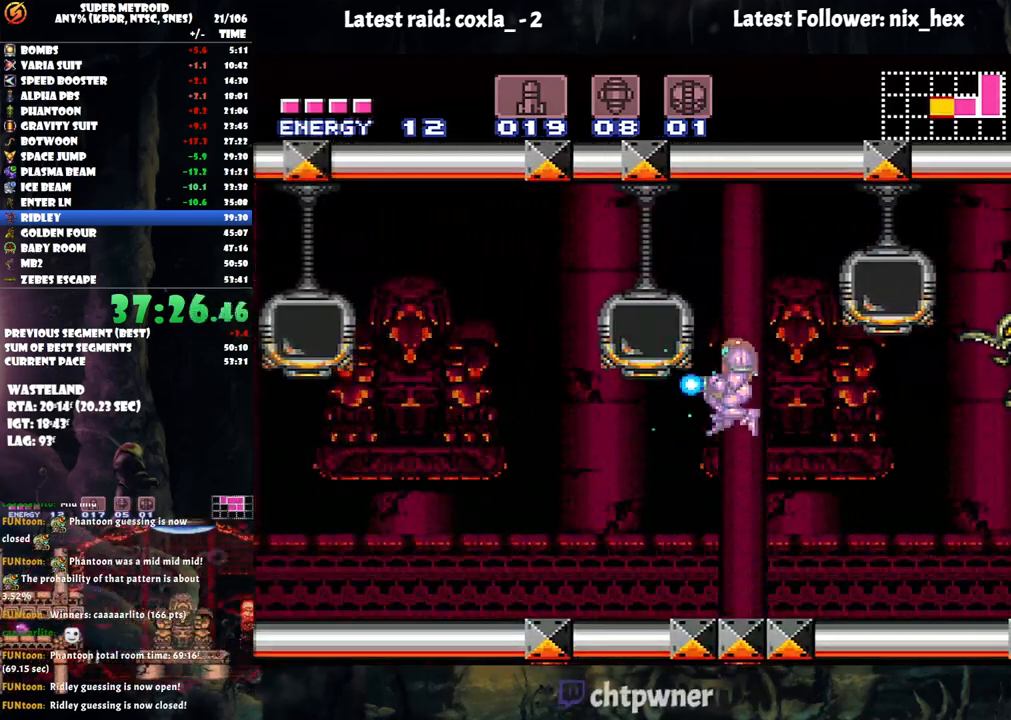
{"buttons": ["A"], "events": [[100, "DPAD_DOWN", "down"], [150, "B", "up"], [217, "Y", "up"], [333, "A", "down"], [367, "DPAD_DOWN", "up"]]}
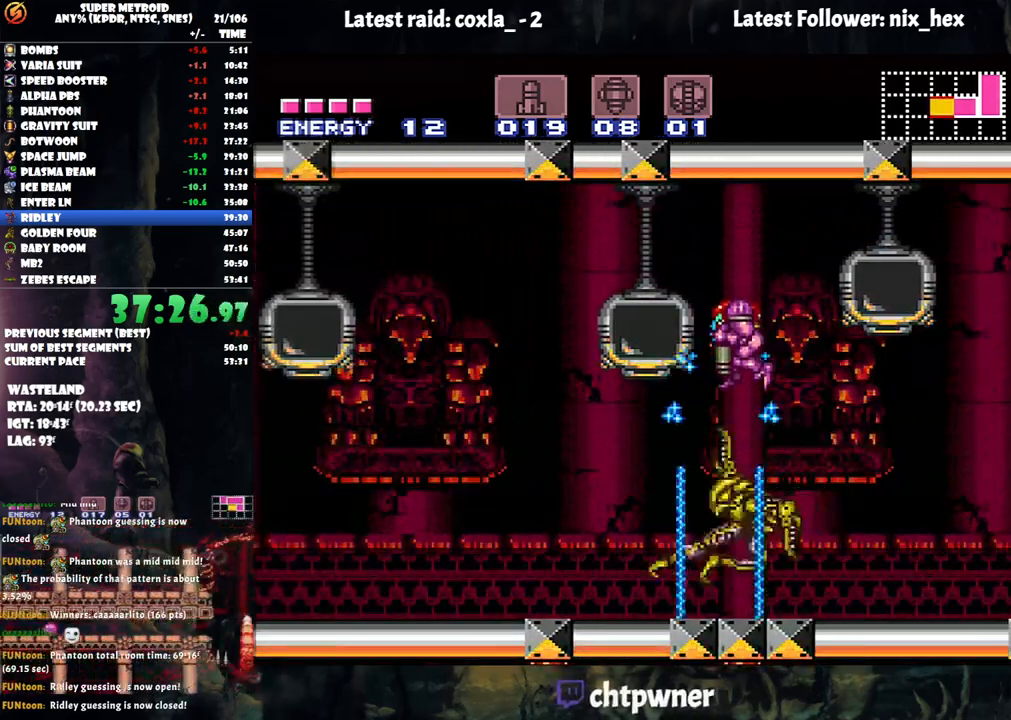
{"buttons": [], "events": [[367, "A", "up"], [450, "A", "down"], [500, "A", "up"]]}
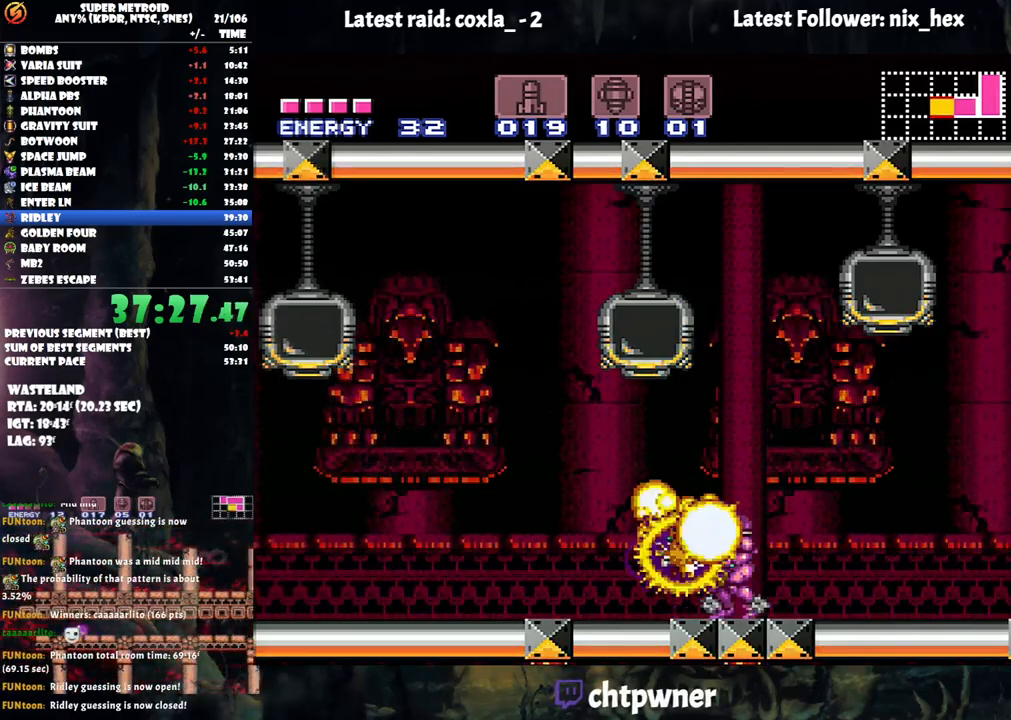
{"buttons": ["Y", "DPAD_LEFT"], "events": [[33, "A", "down"], [117, "DPAD_LEFT", "down"], [167, "A", "up"], [200, "B", "down"], [267, "DPAD_LEFT", "up"], [333, "B", "up"], [333, "DPAD_LEFT", "down"], [467, "Y", "down"]]}
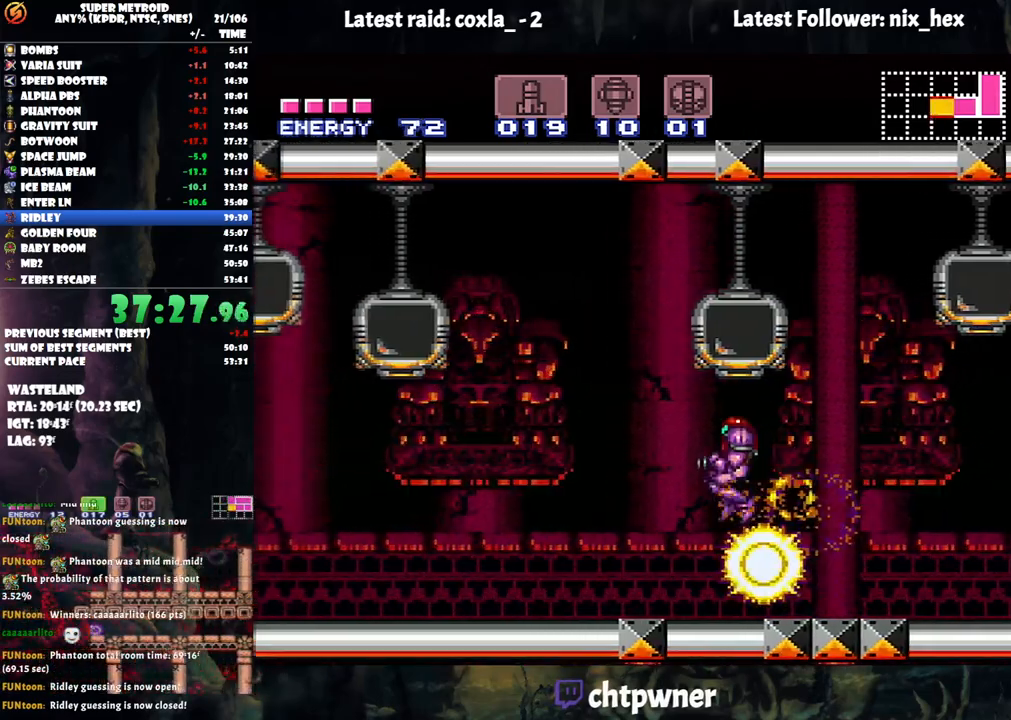
{"buttons": ["A", "DPAD_LEFT"], "events": [[50, "Y", "up"], [133, "A", "down"]]}
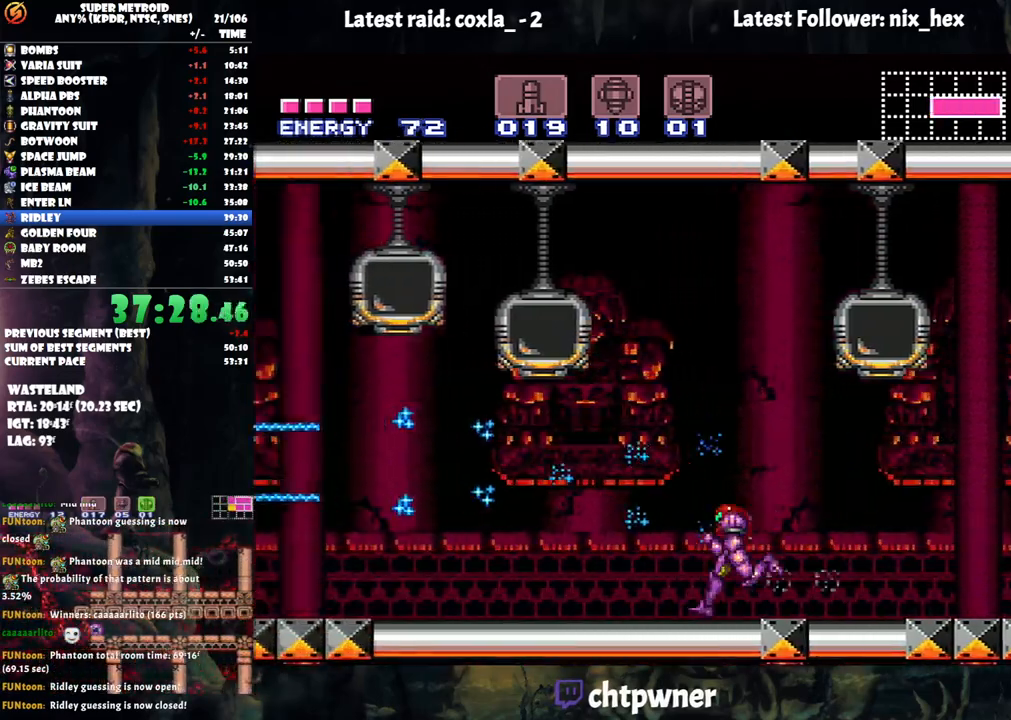
{"buttons": ["A", "B", "DPAD_LEFT"], "events": [[433, "B", "down"]]}
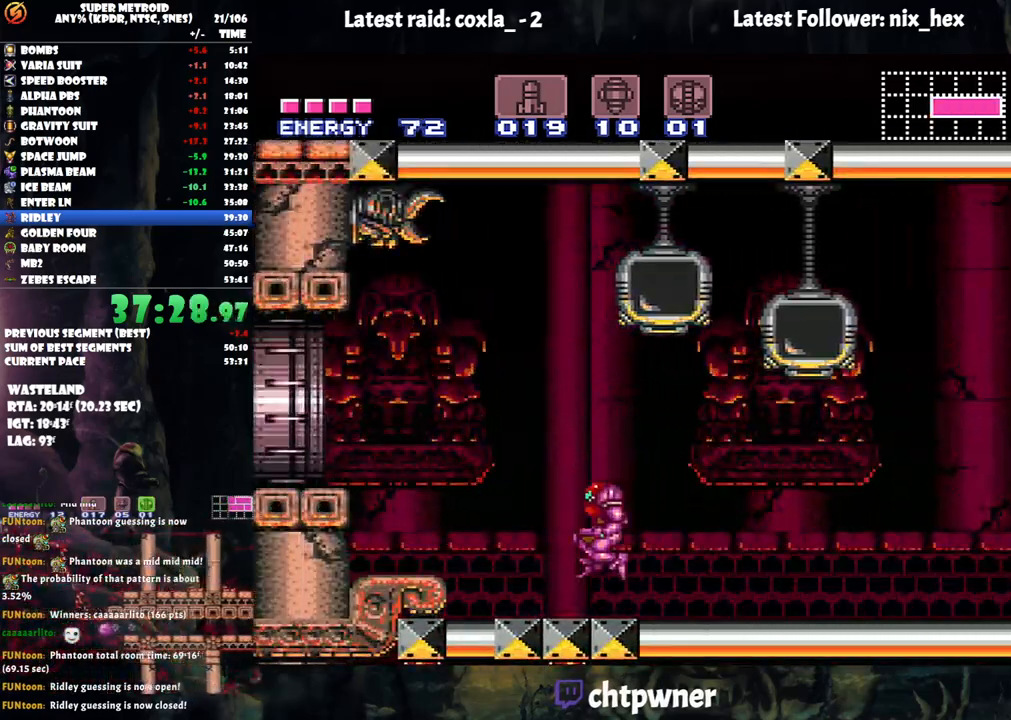
{"buttons": ["A", "L1", "DPAD_LEFT"], "events": [[133, "B", "up"], [267, "L1", "down"]]}
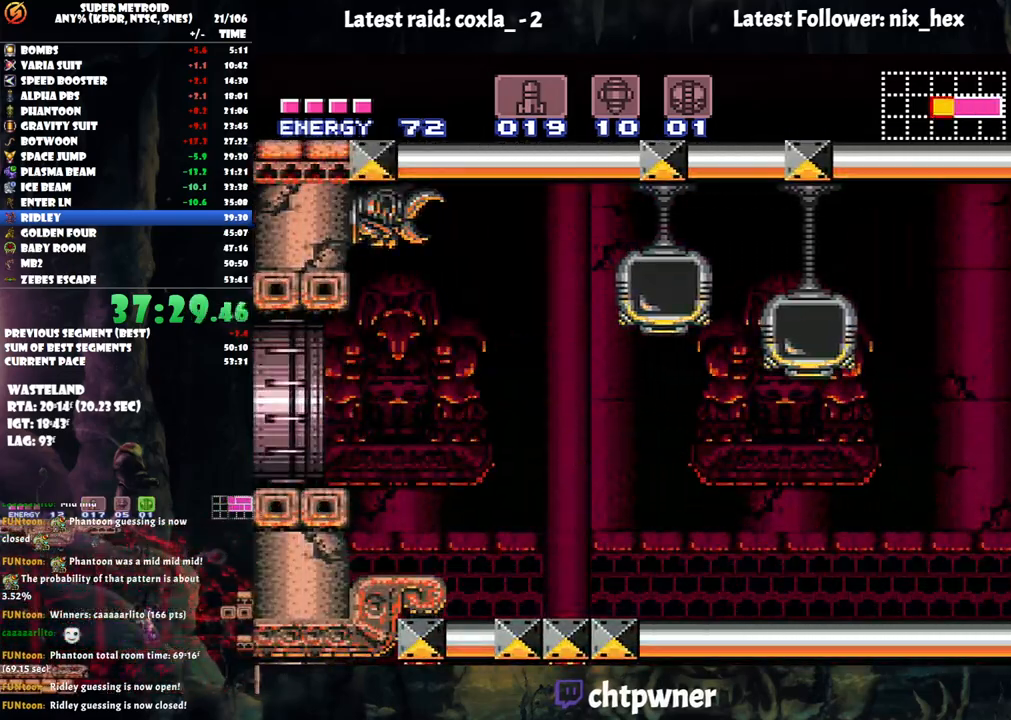
{"buttons": ["A", "R1"], "events": [[33, "L1", "up"], [183, "R1", "down"], [233, "DPAD_LEFT", "up"]]}
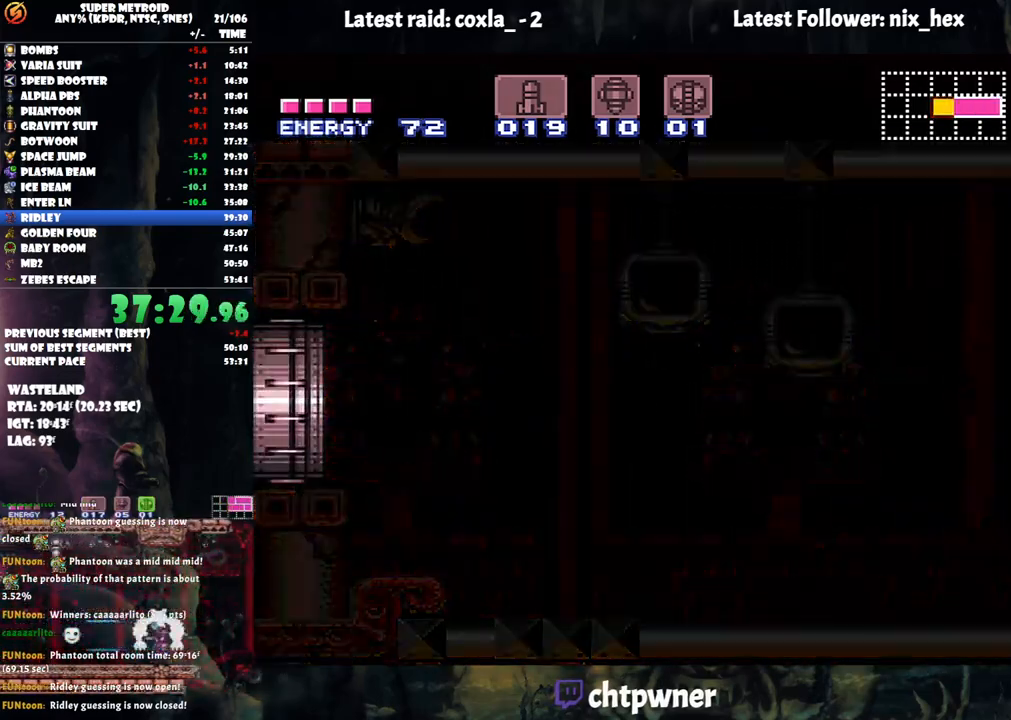
{"buttons": ["A"], "events": [[100, "A", "up"], [350, "A", "down"], [383, "R1", "up"]]}
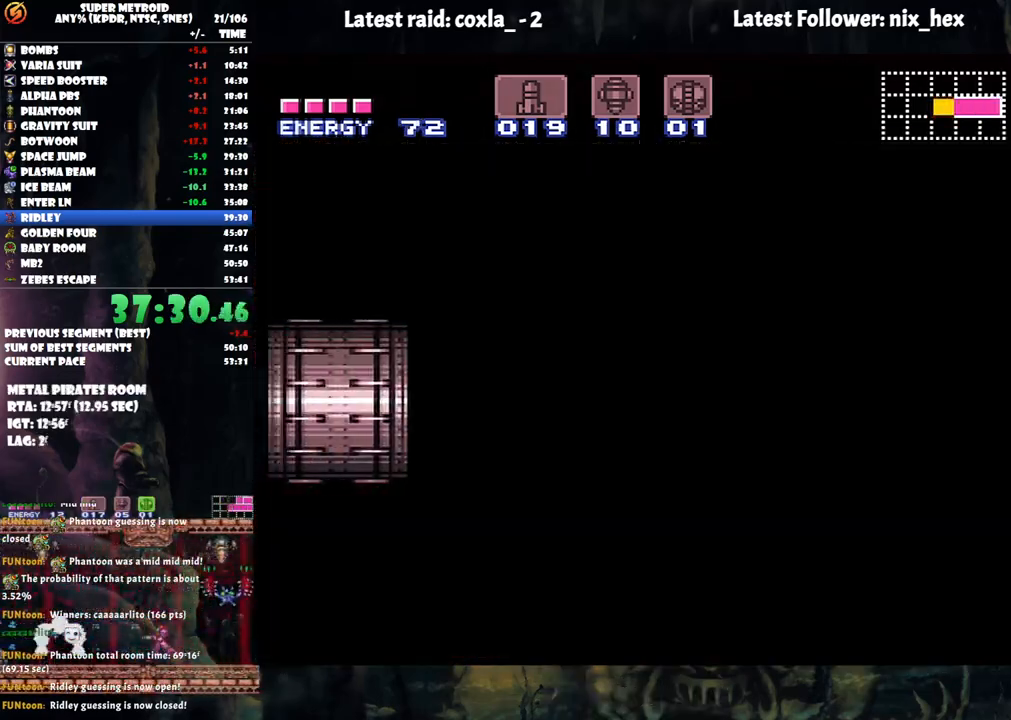
{"buttons": ["A", "DPAD_RIGHT"], "events": [[17, "DPAD_RIGHT", "down"], [217, "A", "up"], [383, "A", "down"], [450, "DPAD_RIGHT", "up"], [483, "DPAD_RIGHT", "down"]]}
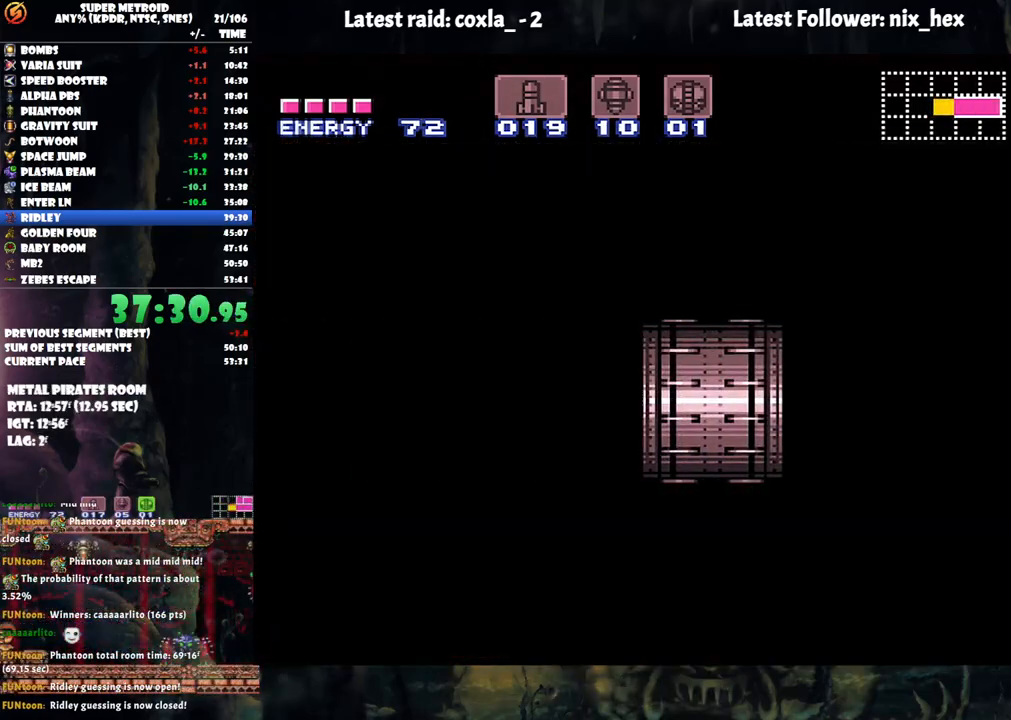
{"buttons": ["A", "DPAD_RIGHT"], "events": [[283, "A", "up"], [467, "A", "down"]]}
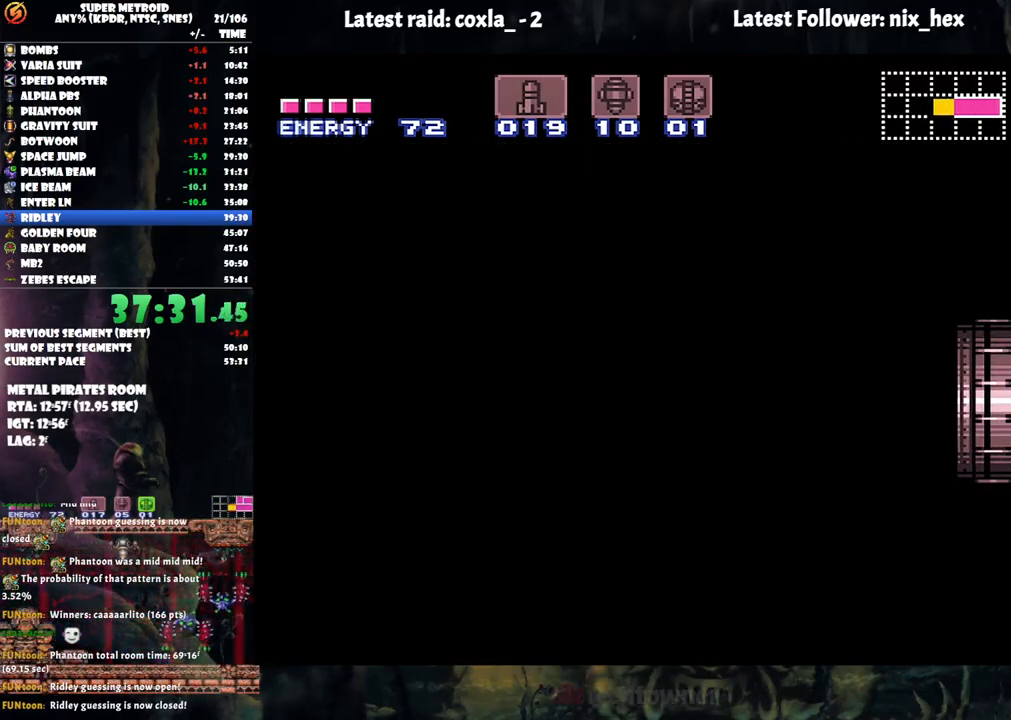
{"buttons": ["A", "DPAD_RIGHT"], "events": []}
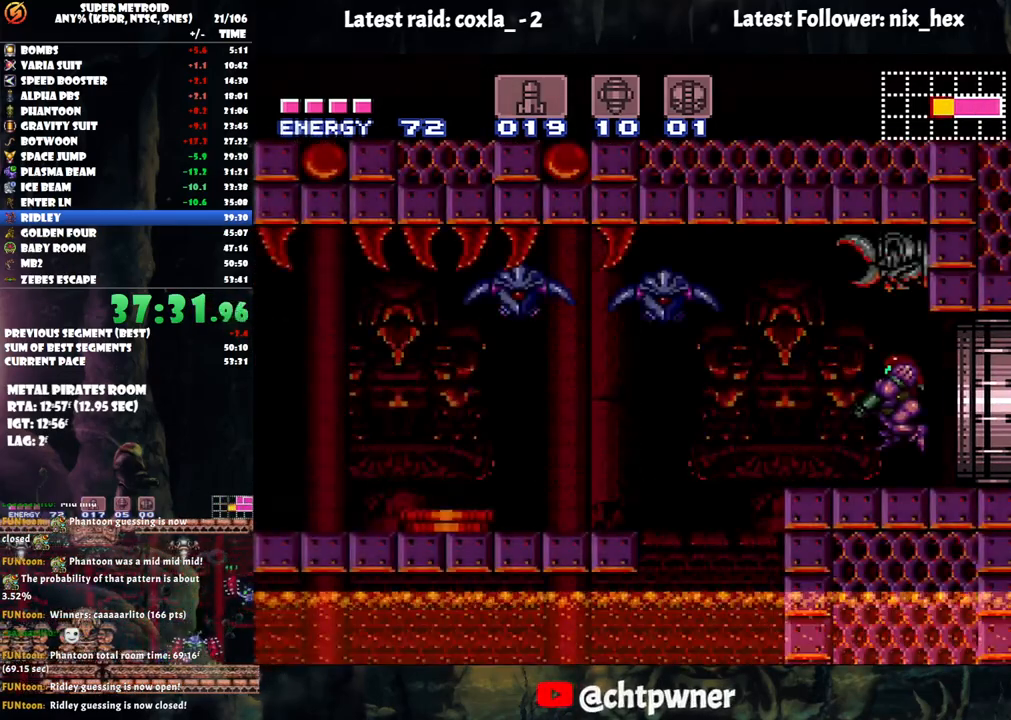
{"buttons": ["A"], "events": [[467, "DPAD_RIGHT", "up"]]}
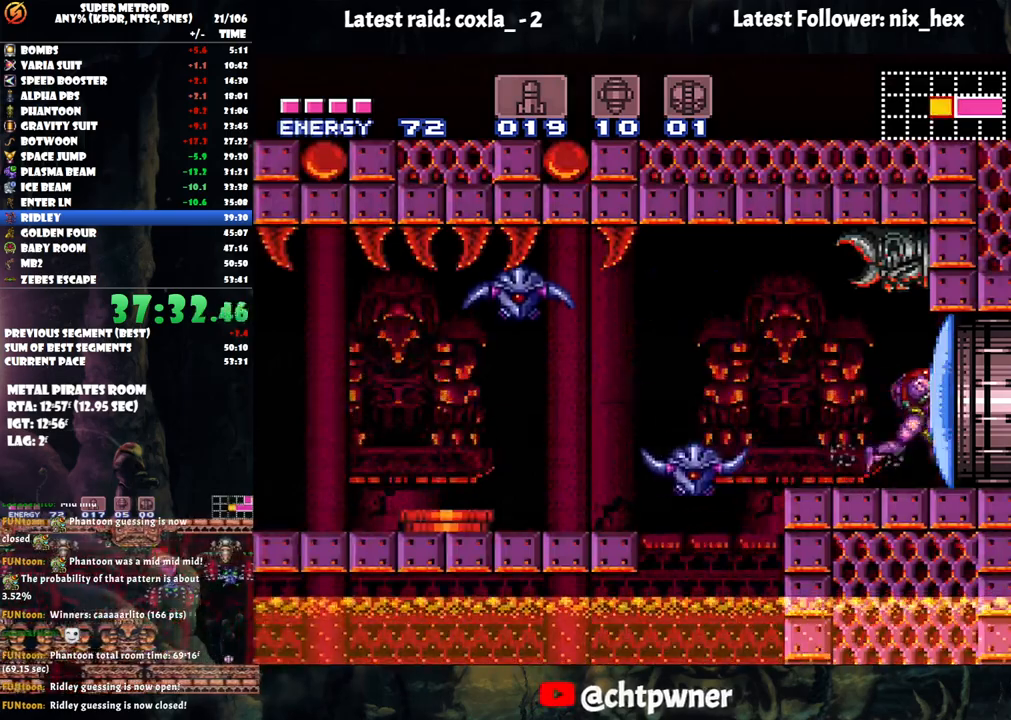
{"buttons": ["A", "B", "DPAD_LEFT"], "events": [[50, "DPAD_LEFT", "down"], [450, "B", "down"]]}
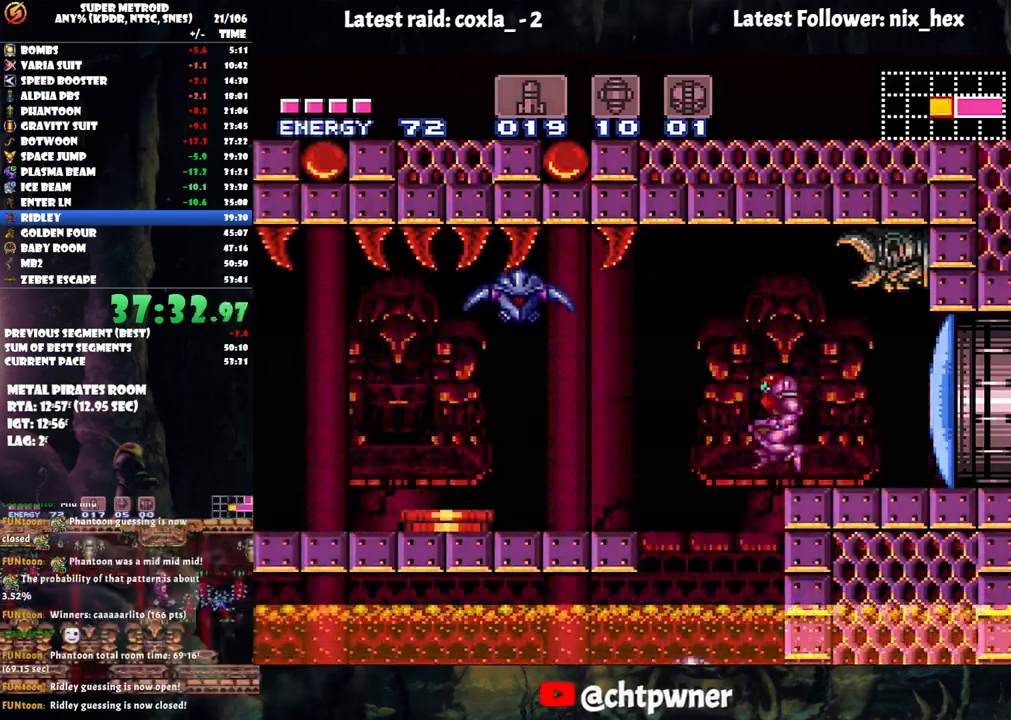
{"buttons": ["DPAD_LEFT"], "events": [[167, "B", "up"], [217, "A", "up"]]}
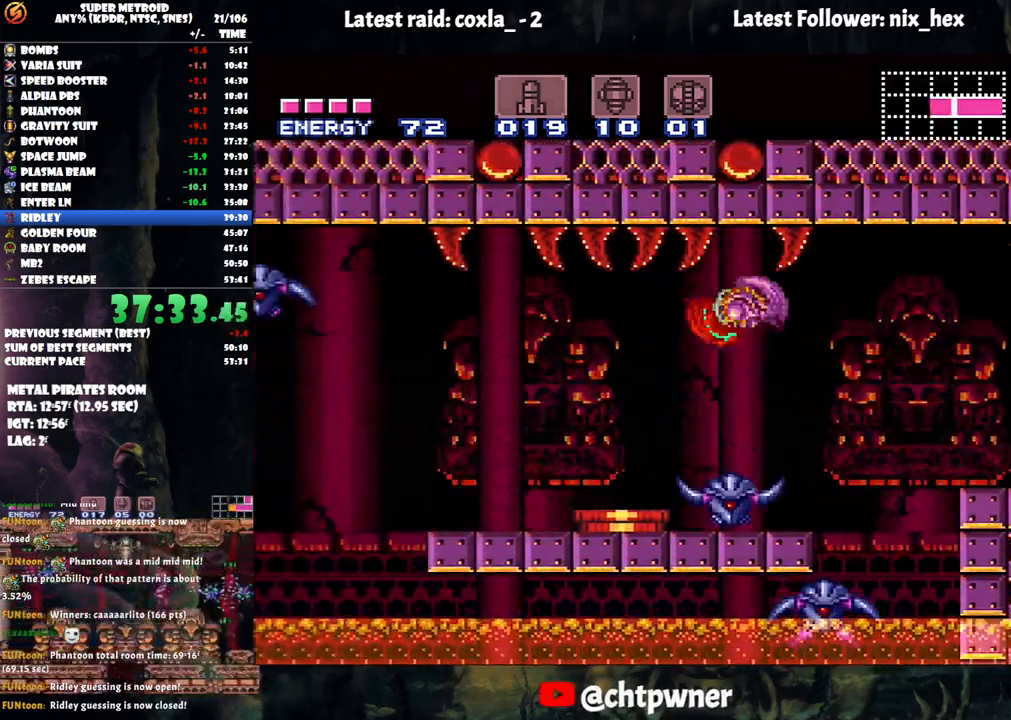
{"buttons": ["DPAD_LEFT"], "events": [[200, "B", "down"], [350, "B", "up"]]}
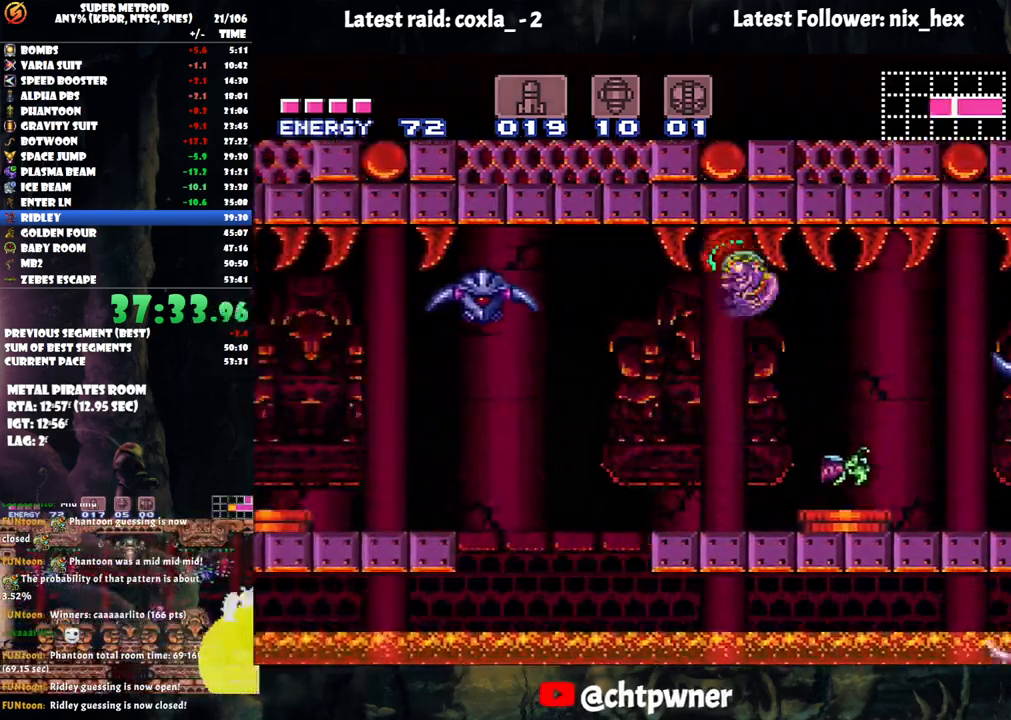
{"buttons": ["DPAD_LEFT"], "events": [[333, "B", "down"], [450, "B", "up"]]}
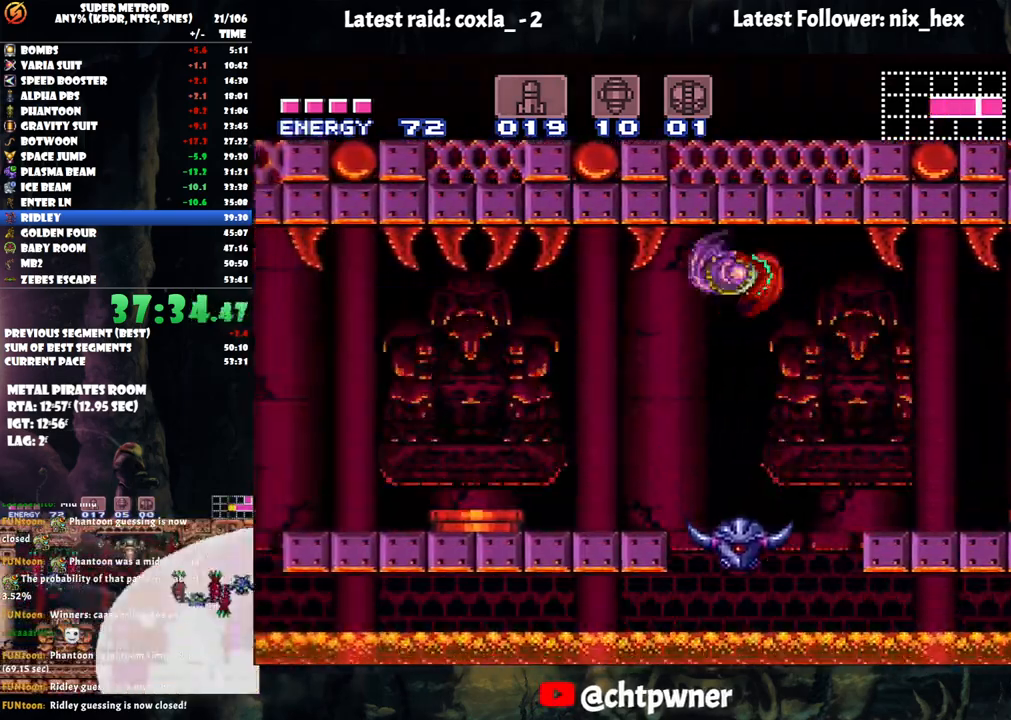
{"buttons": ["B", "DPAD_LEFT"], "events": [[450, "B", "down"]]}